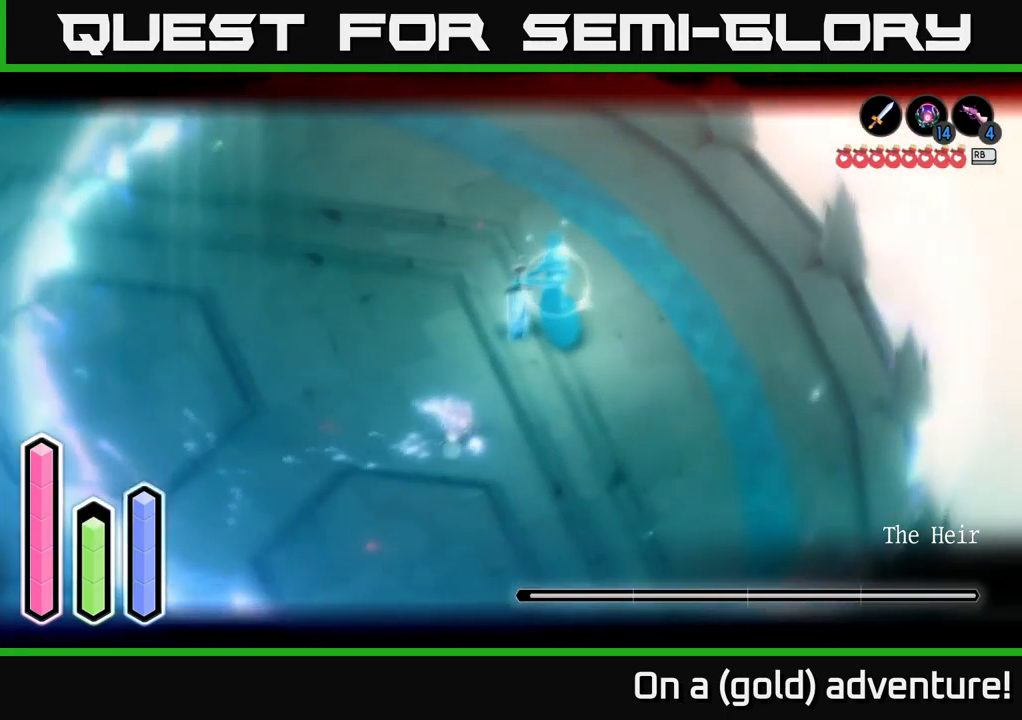
Gameplay with a controller (Xbox layout); each line is a JSON object with the inputs held at the frame after it. "events" lists button and stick changes between this image and that frame as [ms after this image, input, new state], when the widget could be followed in between.
{"buttons": ["L2"], "left_stick": "up-right", "right_stick": "center", "events": [[284, "X", "down"], [384, "X", "up"]]}
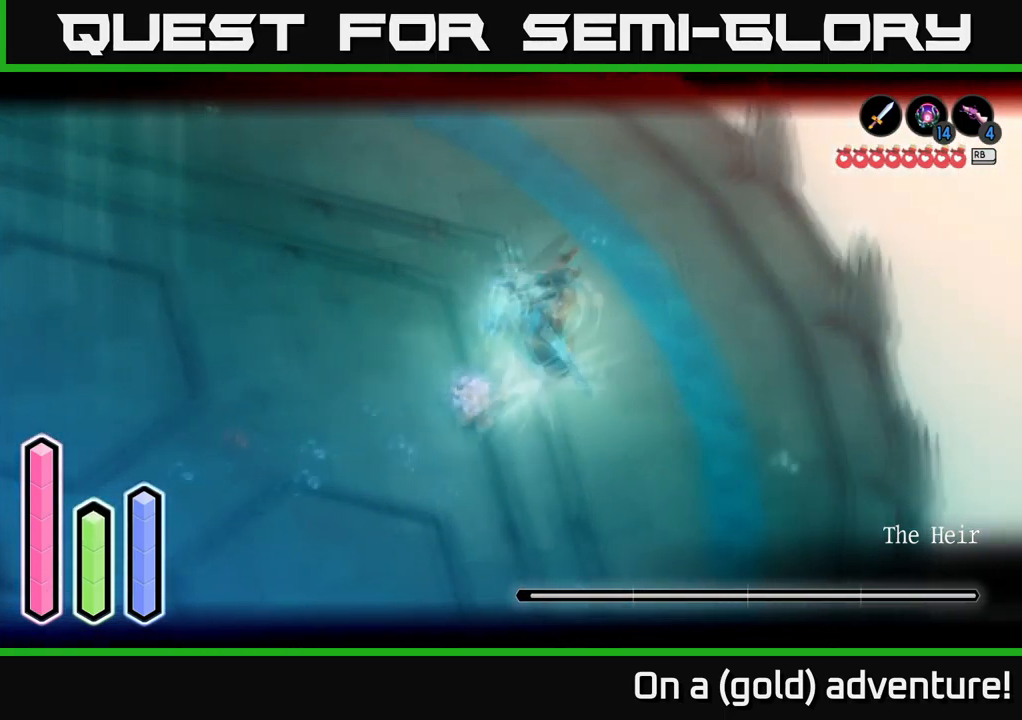
{"buttons": ["L2"], "left_stick": "up-right", "right_stick": "center", "events": [[34, "X", "down"], [117, "X", "up"], [217, "X", "down"], [284, "X", "up"], [350, "X", "down"], [450, "X", "up"]]}
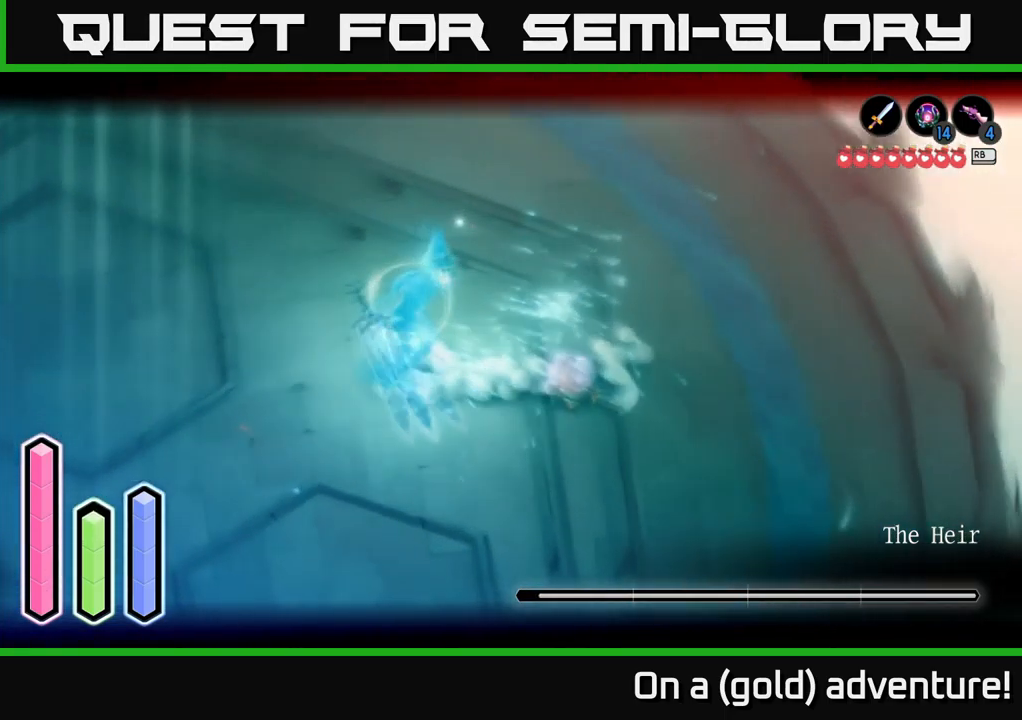
{"buttons": ["L2"], "left_stick": "up-left", "right_stick": "center", "events": [[17, "X", "down"], [84, "left_stick", "up-left"], [134, "X", "up"], [216, "X", "down"], [300, "X", "up"], [366, "X", "down"], [500, "X", "up"]]}
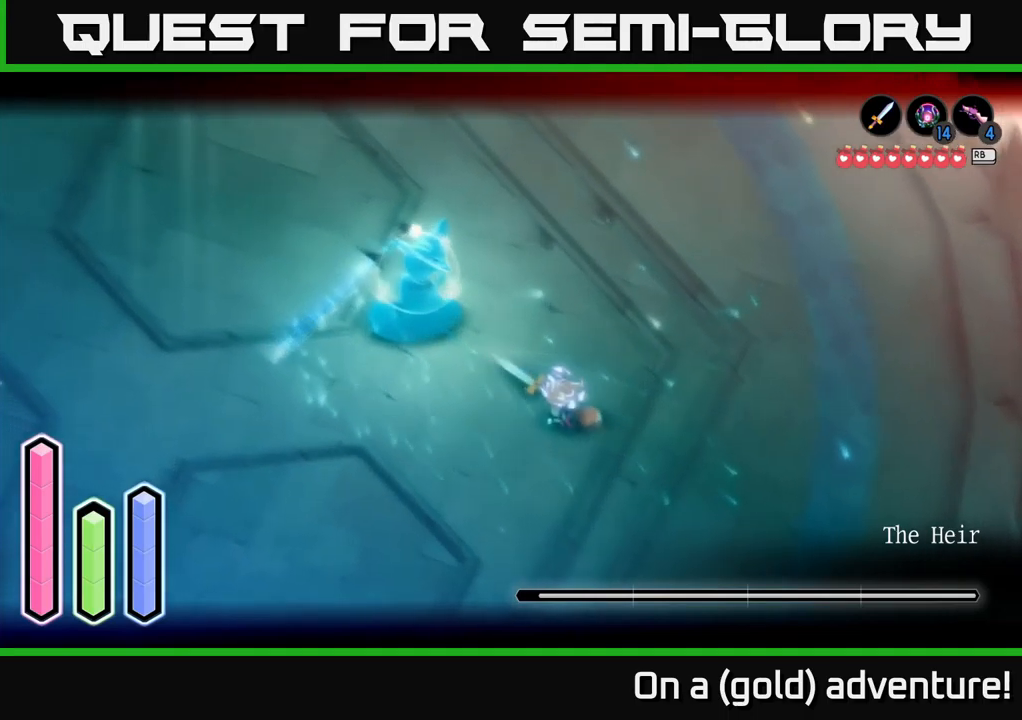
{"buttons": ["L2"], "left_stick": "up-left", "right_stick": "center", "events": []}
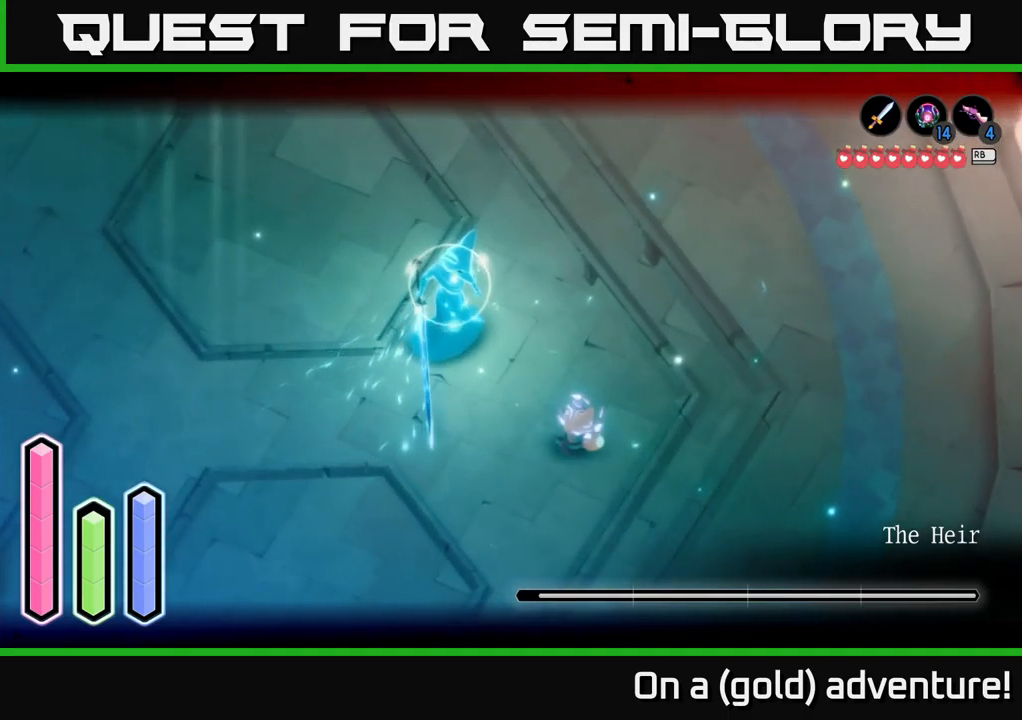
{"buttons": ["L2"], "left_stick": "up-left", "right_stick": "center", "events": []}
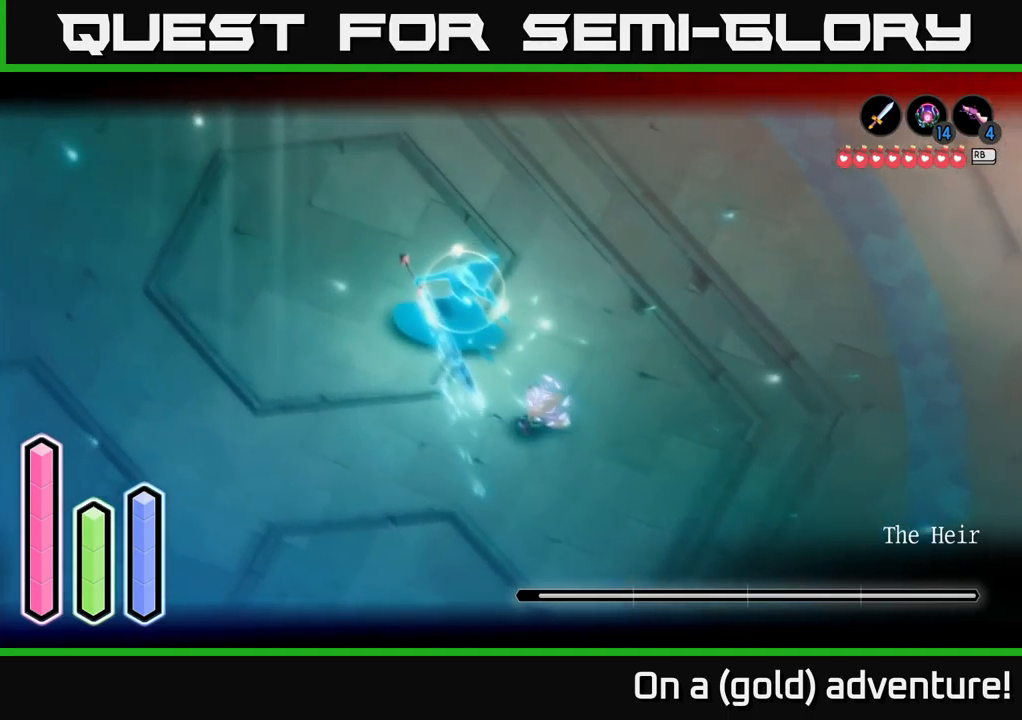
{"buttons": ["L2"], "left_stick": "left", "right_stick": "center", "events": [[150, "X", "down"], [216, "X", "up"], [483, "left_stick", "left"]]}
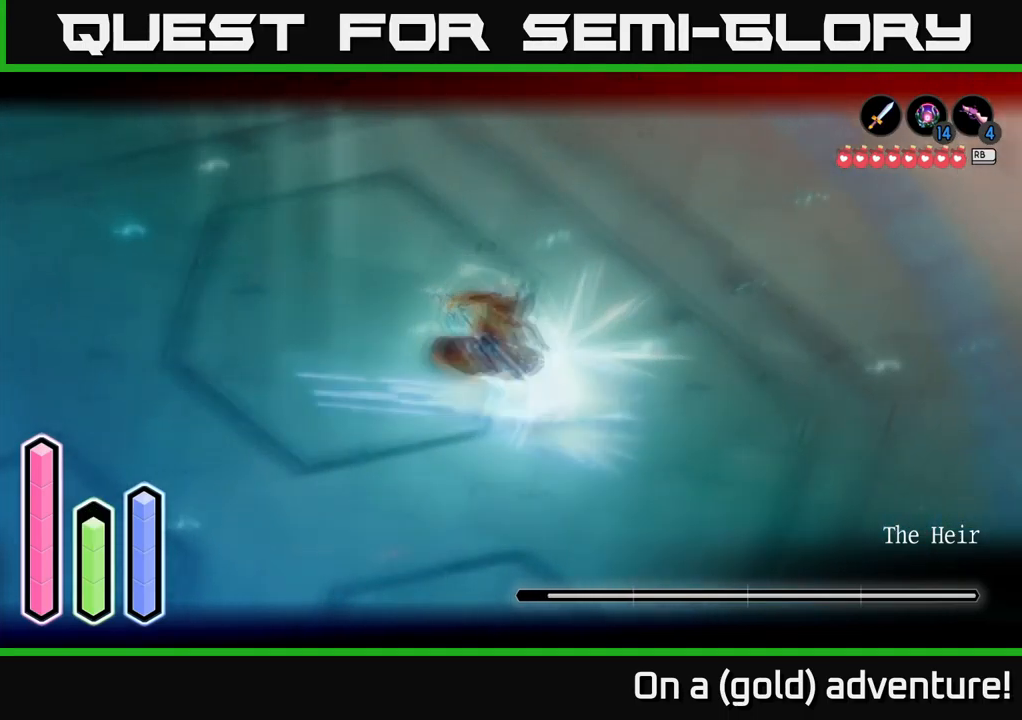
{"buttons": ["L2"], "left_stick": "up-left", "right_stick": "center", "events": [[16, "A", "down"], [133, "A", "up"], [166, "A", "down"], [250, "A", "up"], [350, "left_stick", "up-left"]]}
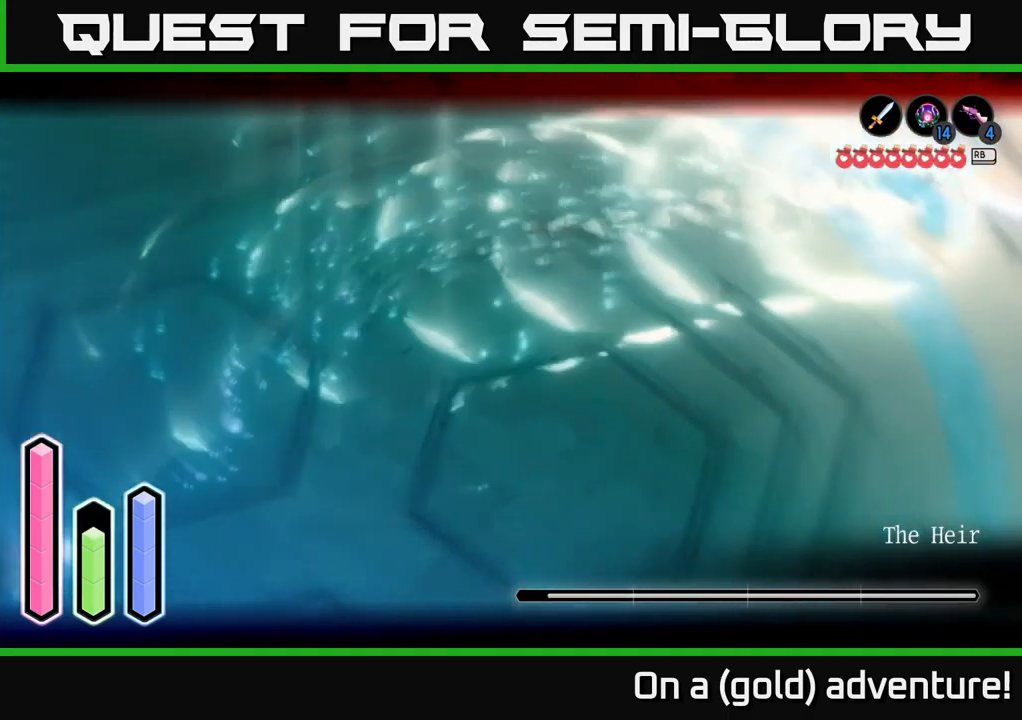
{"buttons": ["L2"], "left_stick": "up-right", "right_stick": "center", "events": [[16, "left_stick", "up-right"]]}
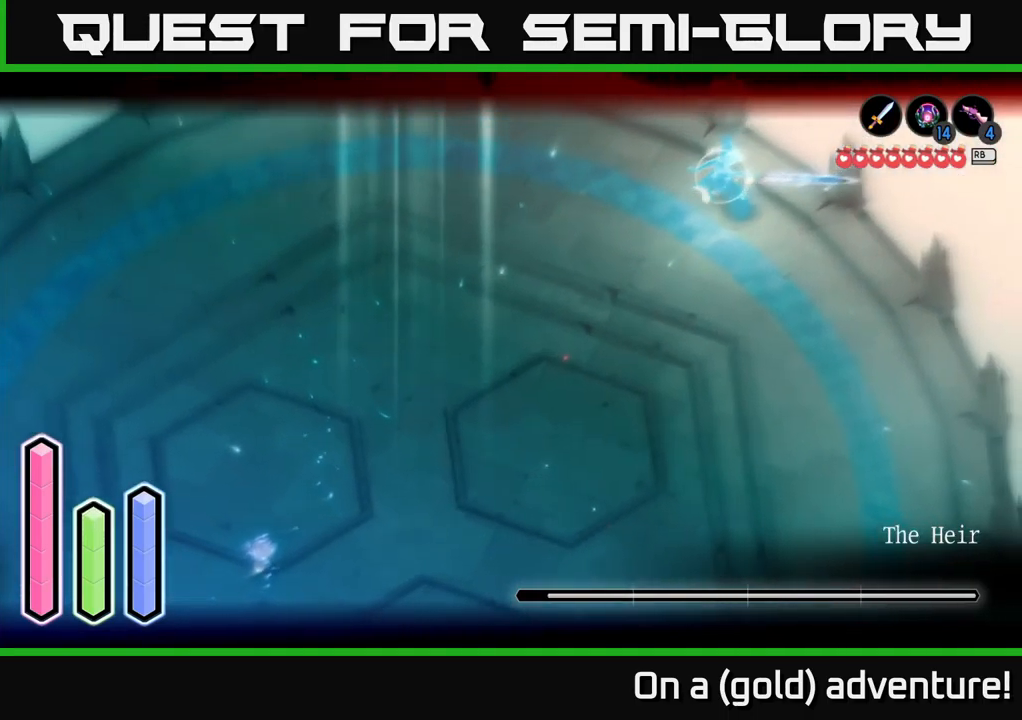
{"buttons": ["L2"], "left_stick": "up-right", "right_stick": "center", "events": []}
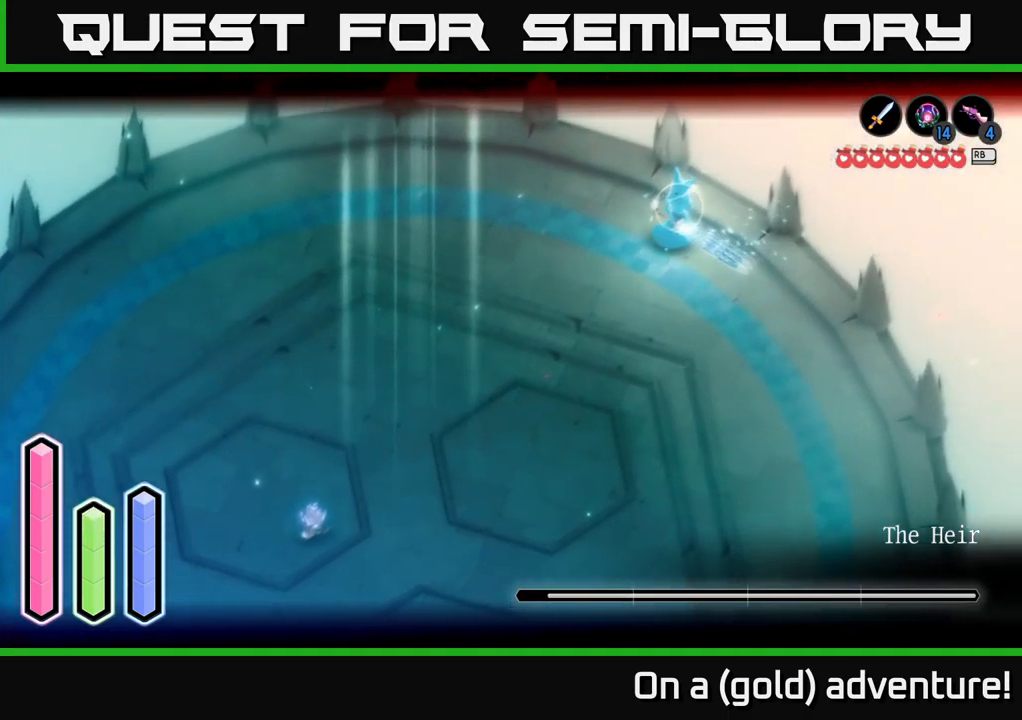
{"buttons": ["L2"], "left_stick": "up-right", "right_stick": "center", "events": []}
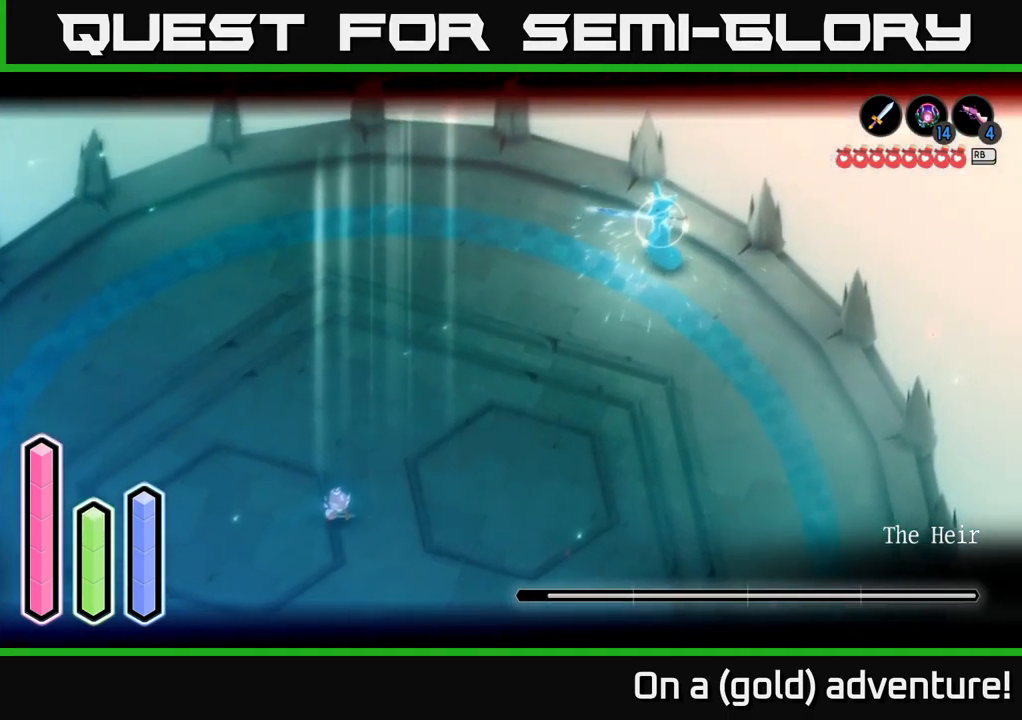
{"buttons": [], "left_stick": "up-right", "right_stick": "center", "events": [[133, "L2", "up"]]}
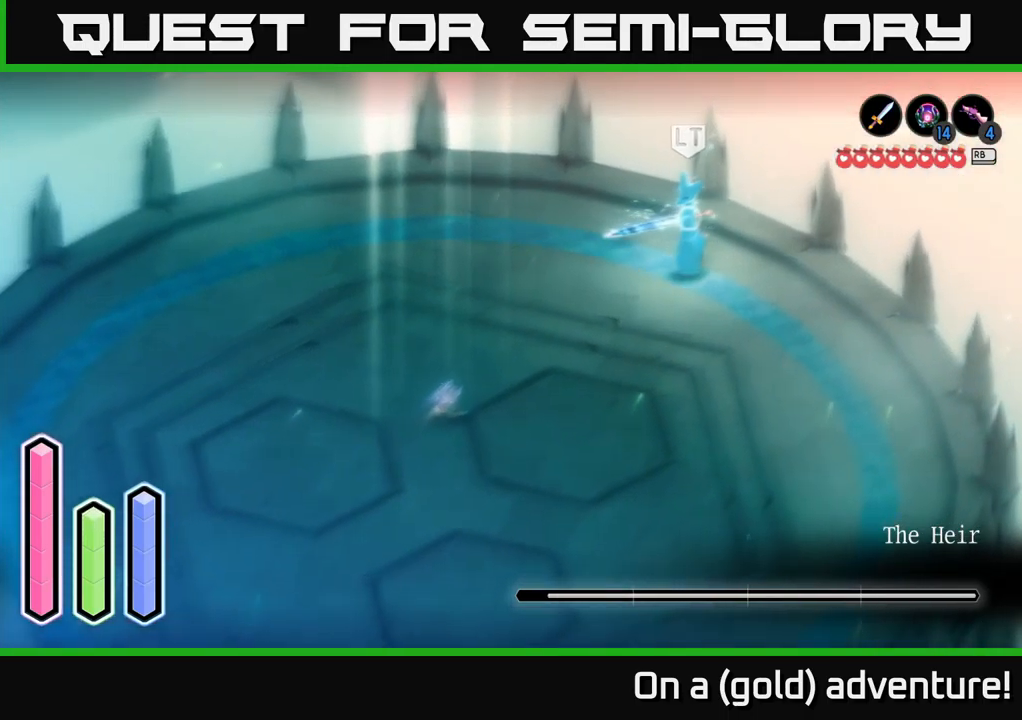
{"buttons": [], "left_stick": "up-right", "right_stick": "center", "events": []}
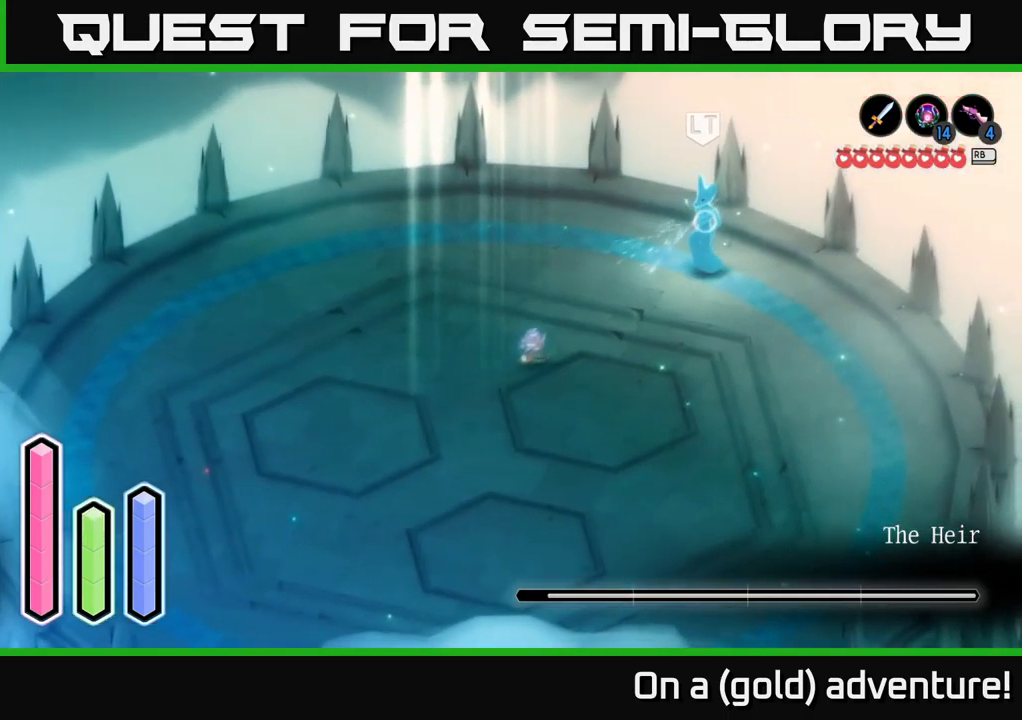
{"buttons": [], "left_stick": "up-right", "right_stick": "center", "events": []}
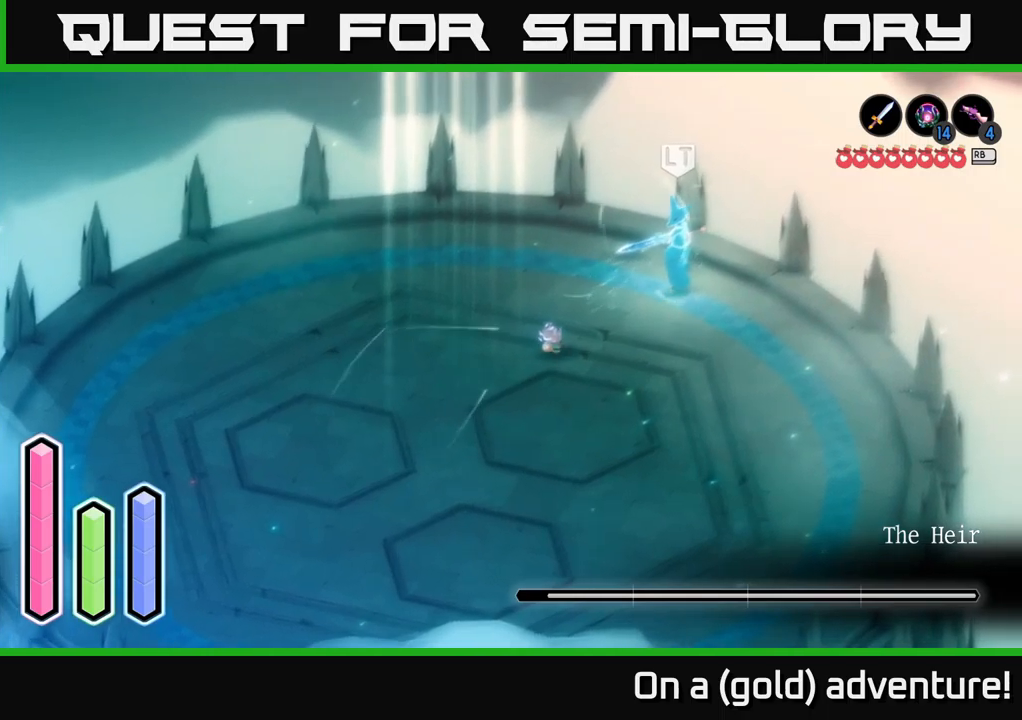
{"buttons": ["L2"], "left_stick": "up-right", "right_stick": "center", "events": [[117, "L2", "down"], [300, "A", "down"], [433, "A", "up"]]}
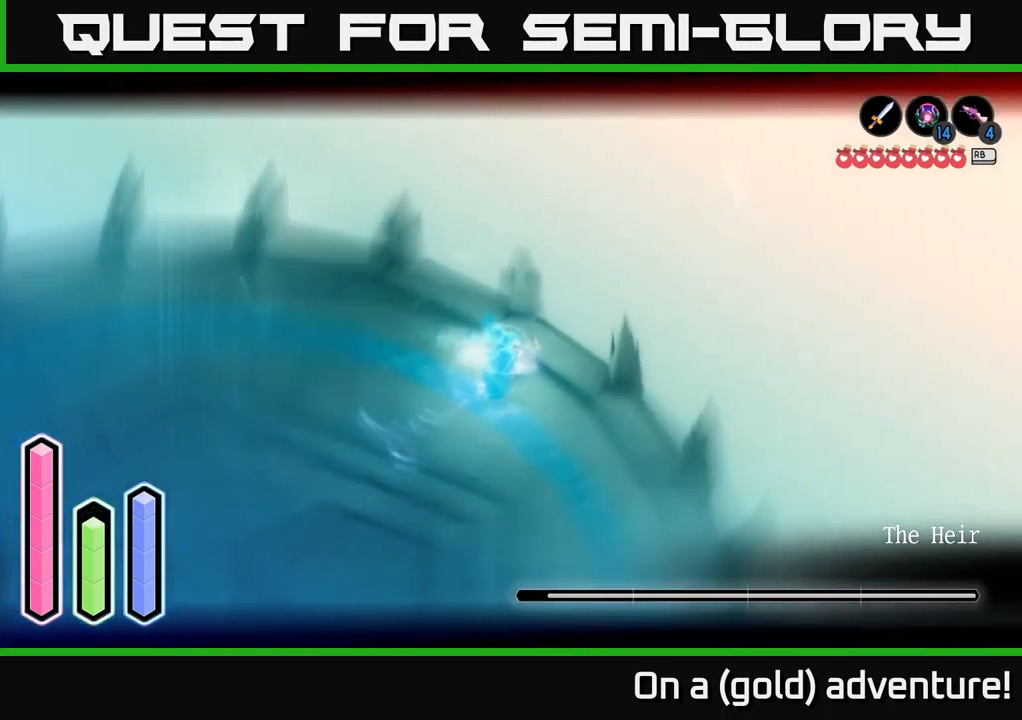
{"buttons": ["L2"], "left_stick": "left", "right_stick": "center", "events": [[83, "left_stick", "up-left"], [150, "left_stick", "down-left"], [183, "X", "down"], [267, "X", "up"], [333, "left_stick", "left"], [350, "X", "down"], [400, "X", "up"]]}
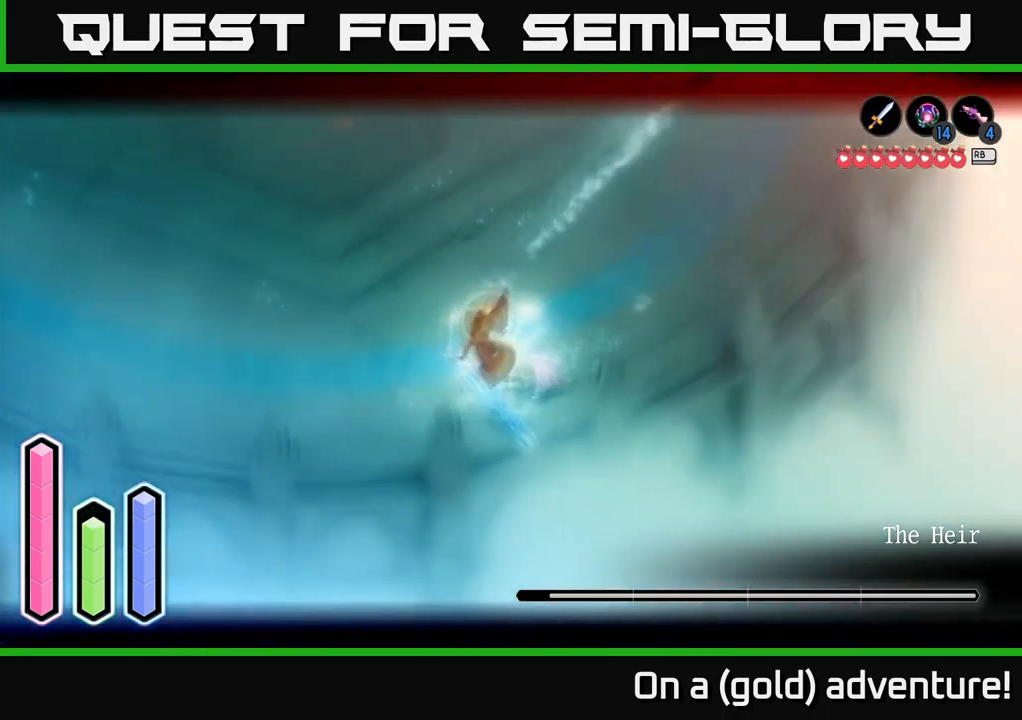
{"buttons": ["X", "L2"], "left_stick": "left", "right_stick": "center", "events": [[33, "X", "down"], [83, "X", "up"], [150, "X", "down"], [250, "X", "up"], [317, "X", "down"], [433, "X", "up"], [483, "X", "down"]]}
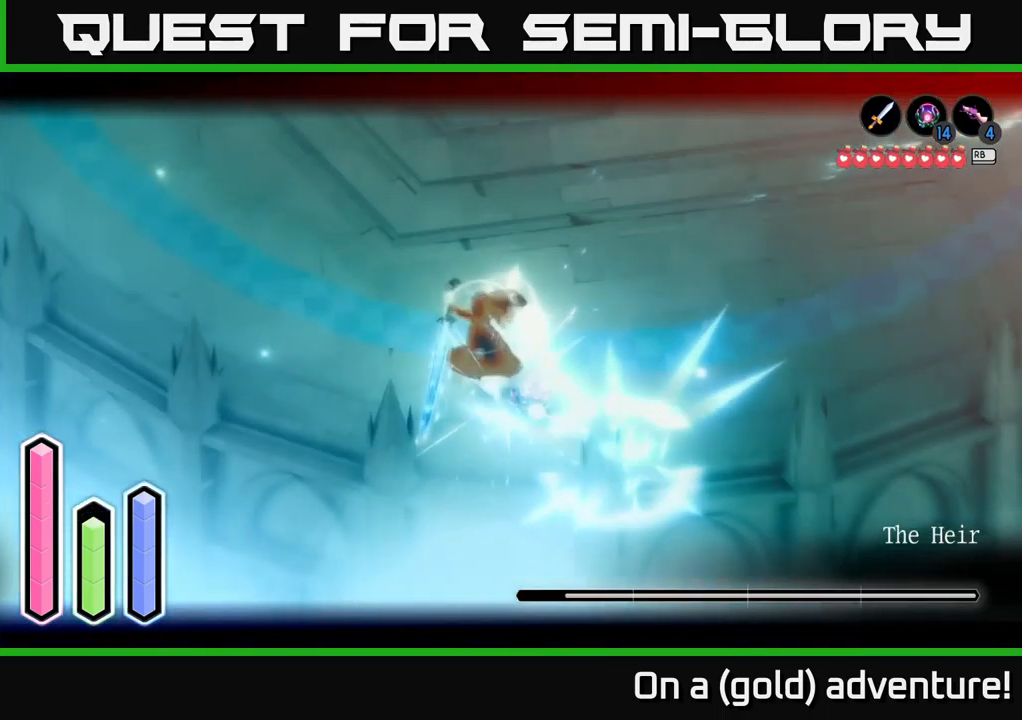
{"buttons": ["X", "L2"], "left_stick": "up-left", "right_stick": "center", "events": [[100, "X", "up"], [150, "X", "down"], [183, "left_stick", "up-left"], [283, "X", "up"], [350, "X", "down"], [433, "X", "up"], [500, "X", "down"]]}
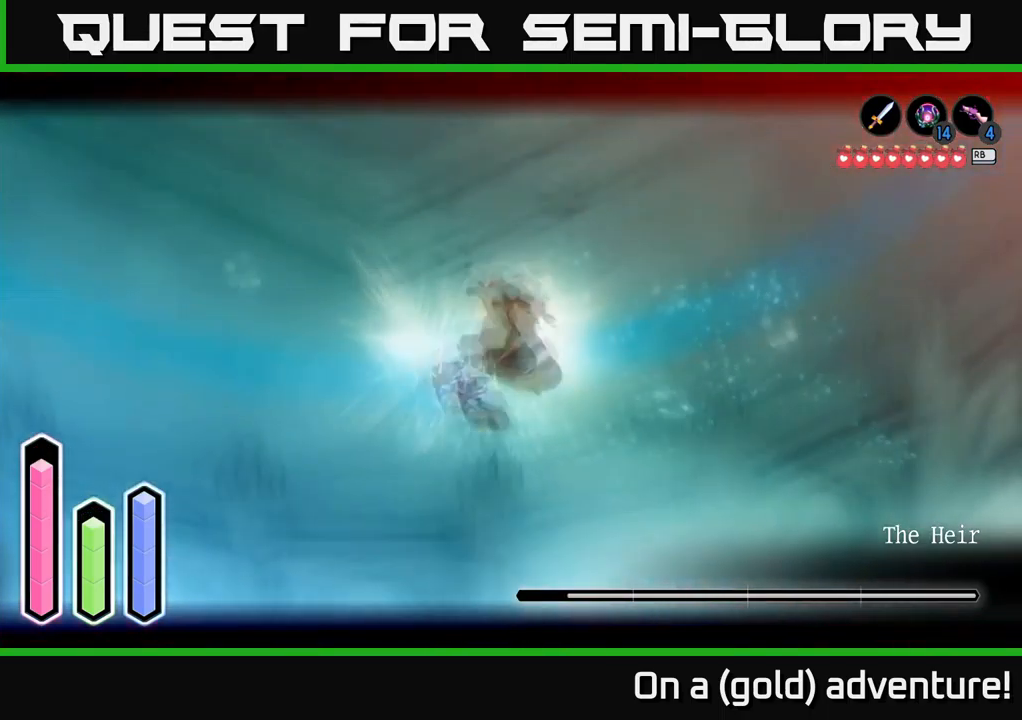
{"buttons": ["L2"], "left_stick": "up-right", "right_stick": "center", "events": [[100, "X", "up"], [200, "X", "down"], [267, "left_stick", "up-right"], [283, "X", "up"], [367, "X", "down"], [467, "X", "up"]]}
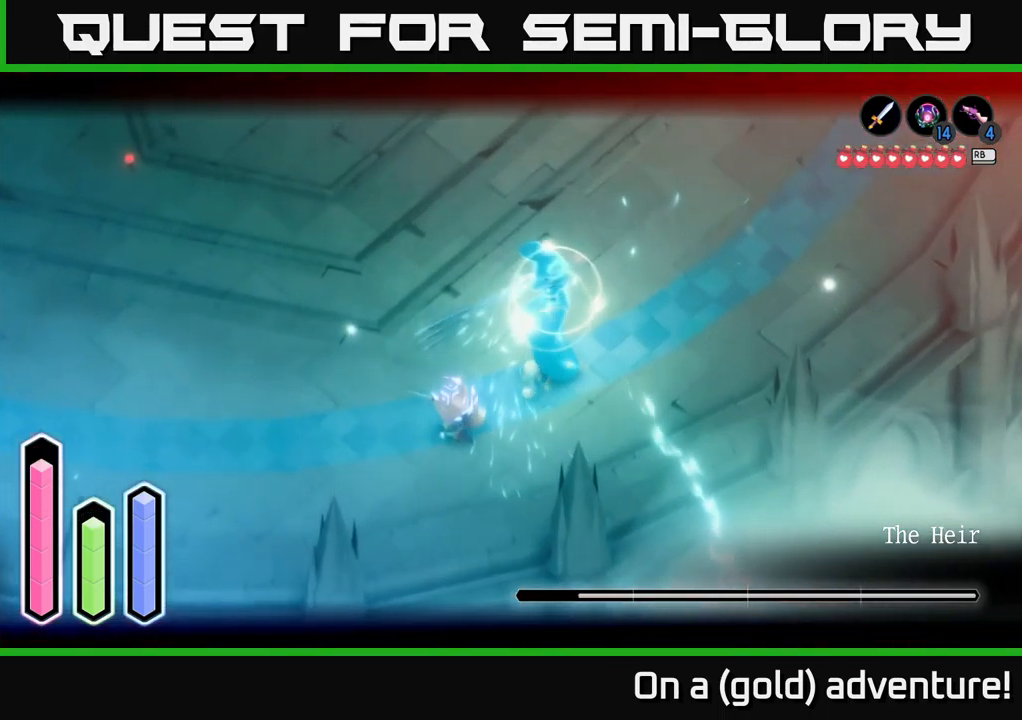
{"buttons": ["L2"], "left_stick": "right", "right_stick": "center", "events": [[50, "X", "down"], [150, "X", "up"], [283, "A", "down"], [350, "left_stick", "right"], [400, "A", "up"]]}
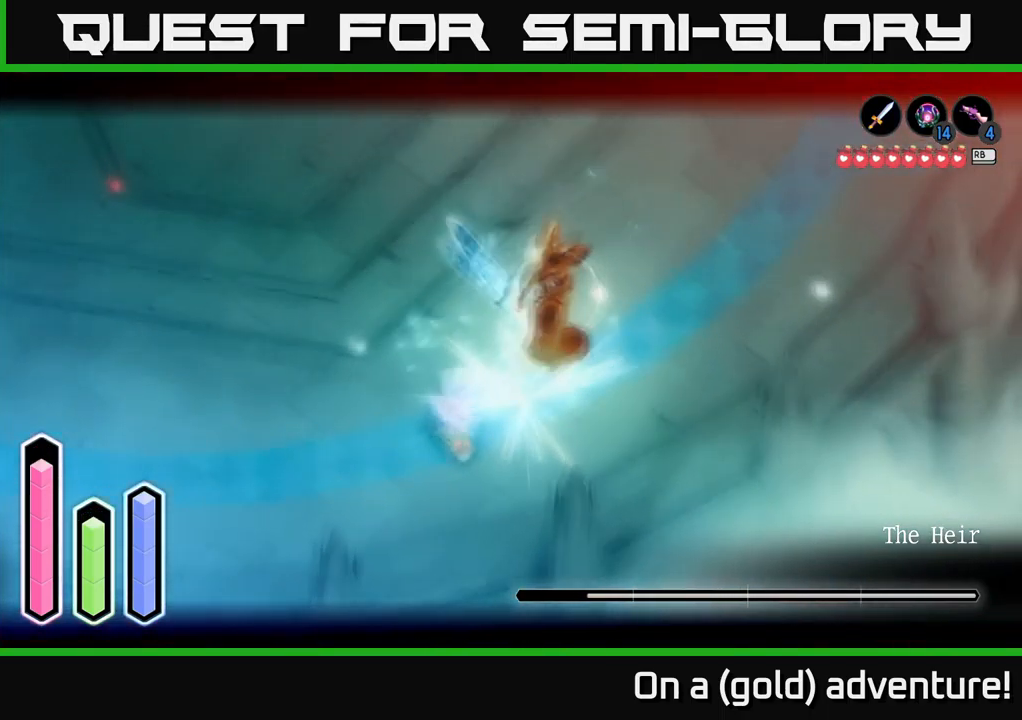
{"buttons": ["L2"], "left_stick": "up-right", "right_stick": "center", "events": [[100, "left_stick", "up-right"], [250, "A", "down"], [367, "A", "up"]]}
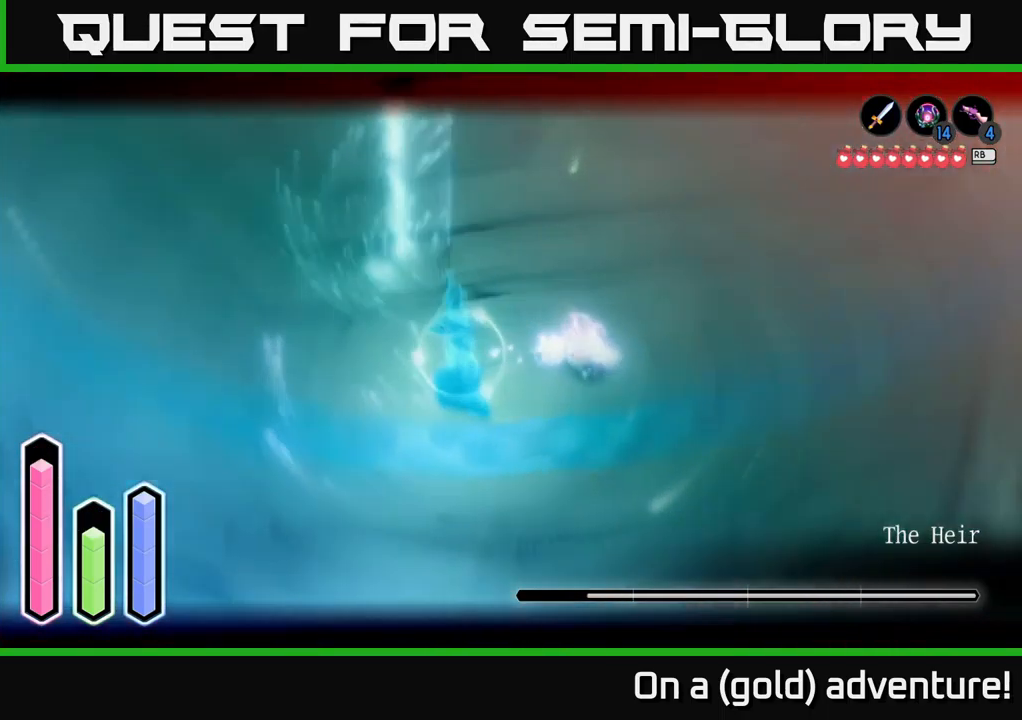
{"buttons": ["L2"], "left_stick": "left", "right_stick": "center", "events": [[117, "left_stick", "down-left"], [183, "X", "down"], [217, "left_stick", "left"], [283, "X", "up"], [417, "X", "down"], [500, "X", "up"]]}
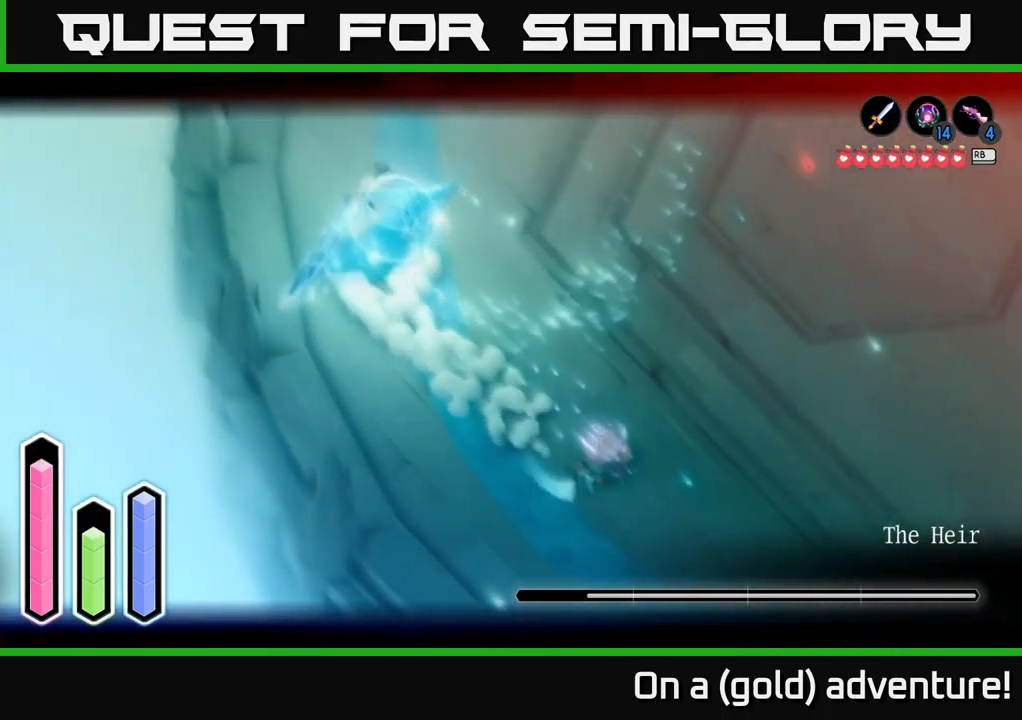
{"buttons": ["L2"], "left_stick": "up-right", "right_stick": "center", "events": [[183, "left_stick", "up-left"], [333, "left_stick", "up-right"]]}
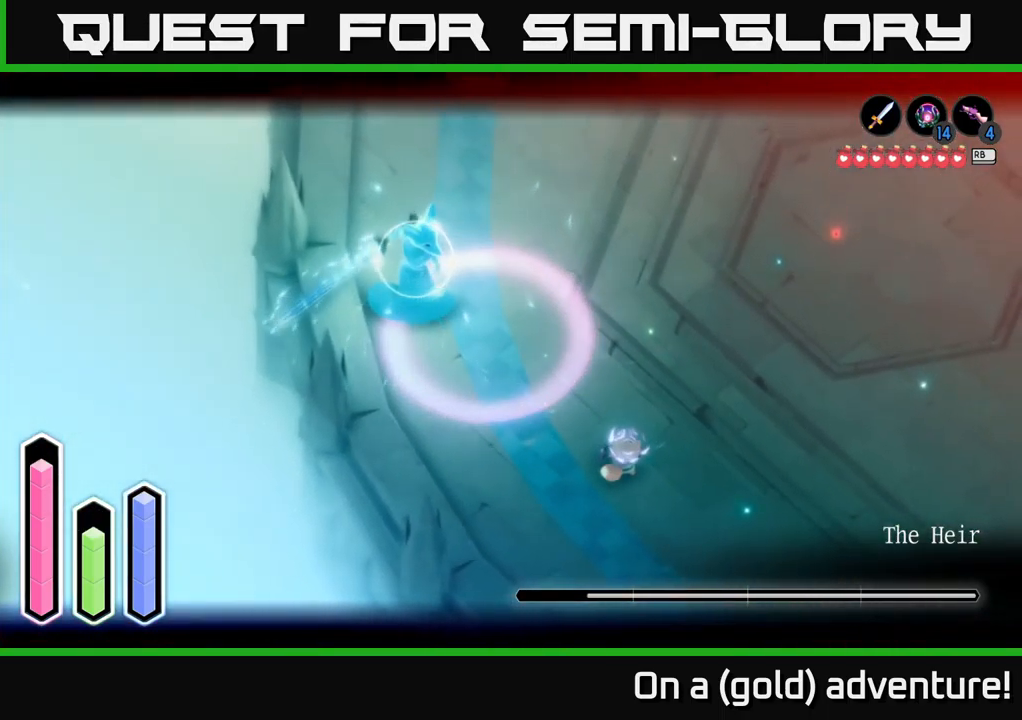
{"buttons": ["L2"], "left_stick": "up-right", "right_stick": "center", "events": [[367, "A", "down"], [500, "A", "up"]]}
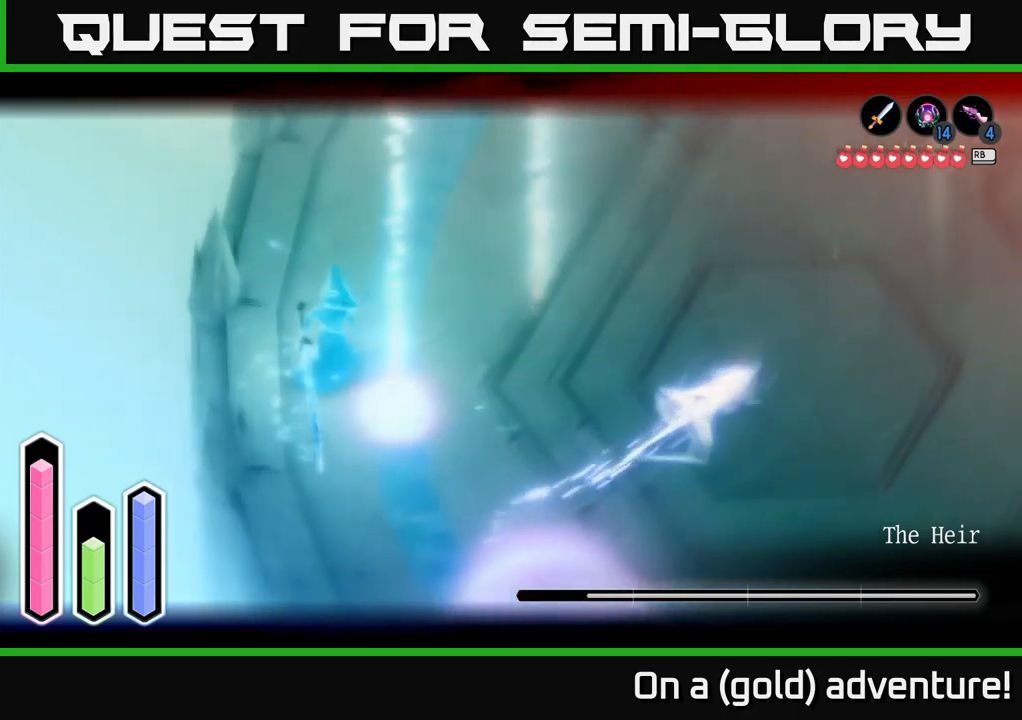
{"buttons": ["L2"], "left_stick": "up-right", "right_stick": "center", "events": []}
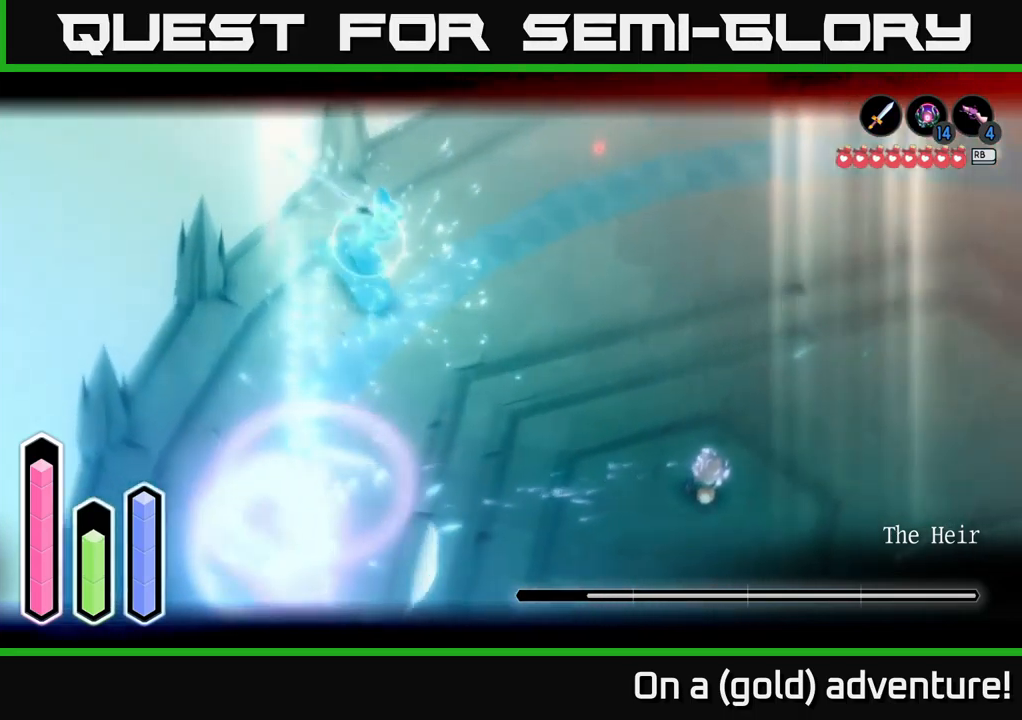
{"buttons": [], "left_stick": "right", "right_stick": "center", "events": [[150, "left_stick", "right"], [217, "L2", "up"]]}
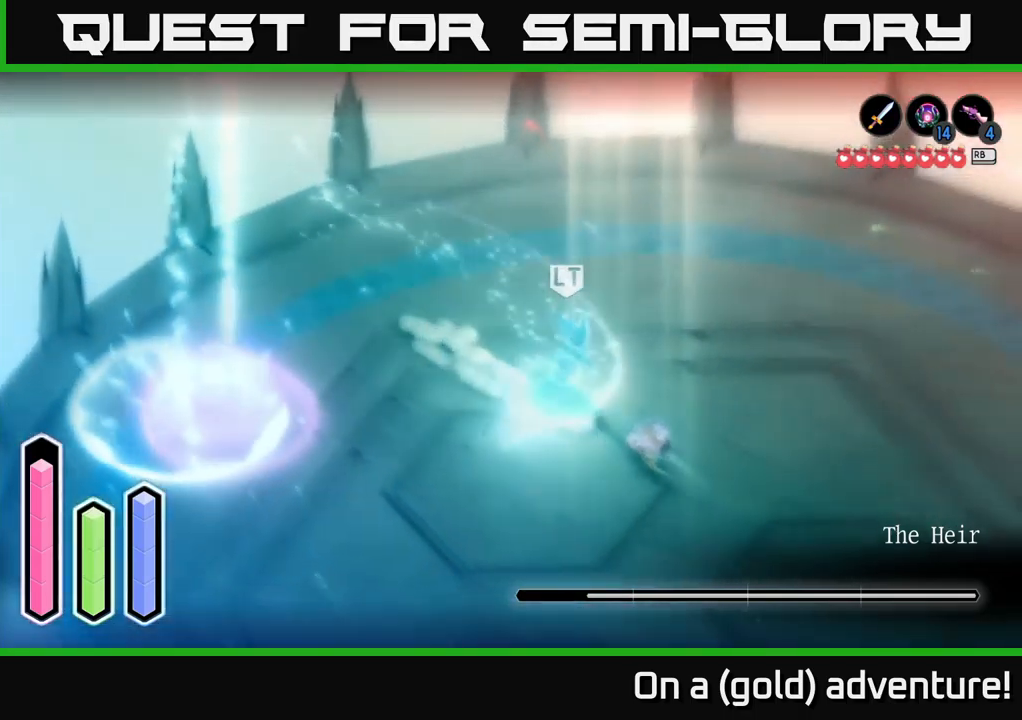
{"buttons": ["A"], "left_stick": "down-right", "right_stick": "center", "events": [[217, "A", "down"], [484, "left_stick", "down-right"]]}
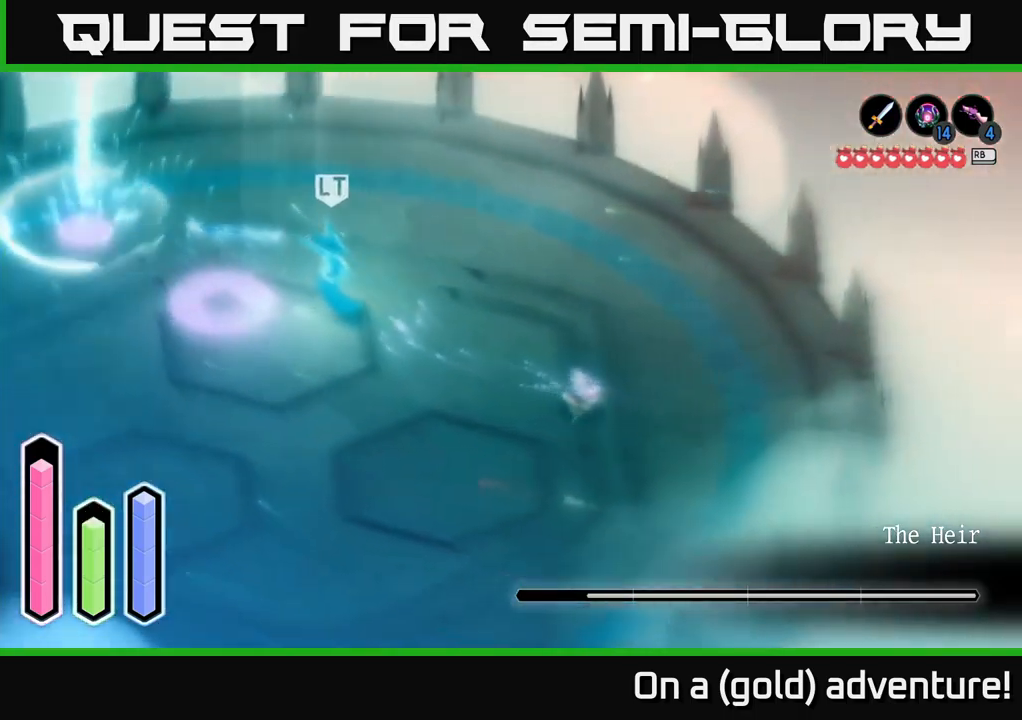
{"buttons": ["A"], "left_stick": "down-left", "right_stick": "center", "events": [[84, "left_stick", "down"], [184, "left_stick", "down-left"]]}
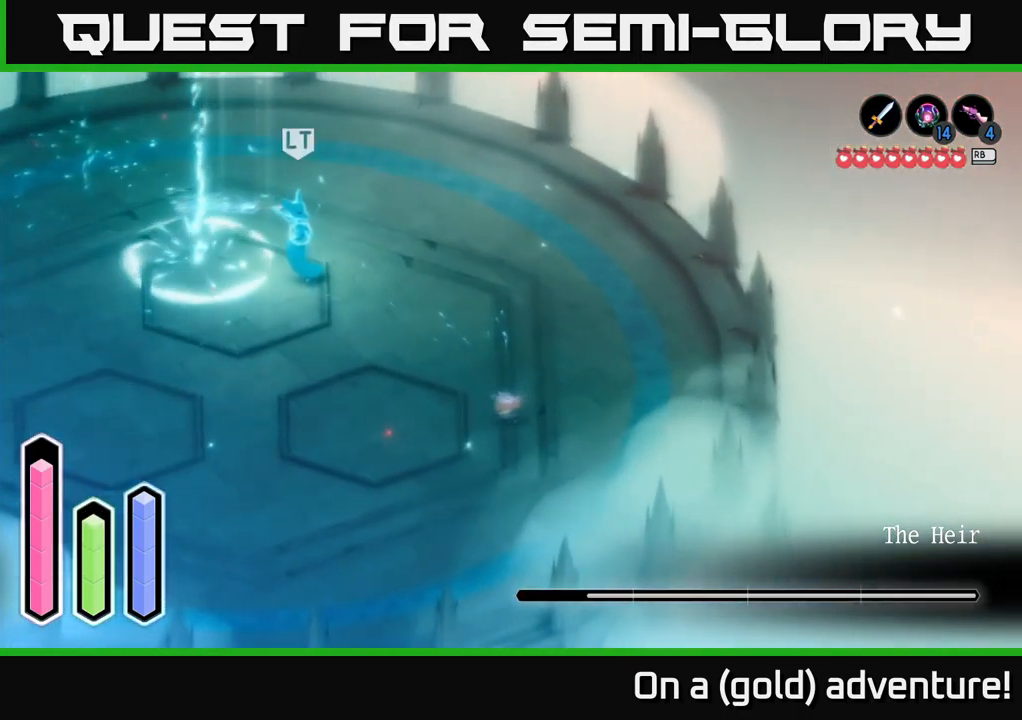
{"buttons": ["A"], "left_stick": "up-left", "right_stick": "center", "events": [[200, "left_stick", "left"], [300, "left_stick", "up-left"]]}
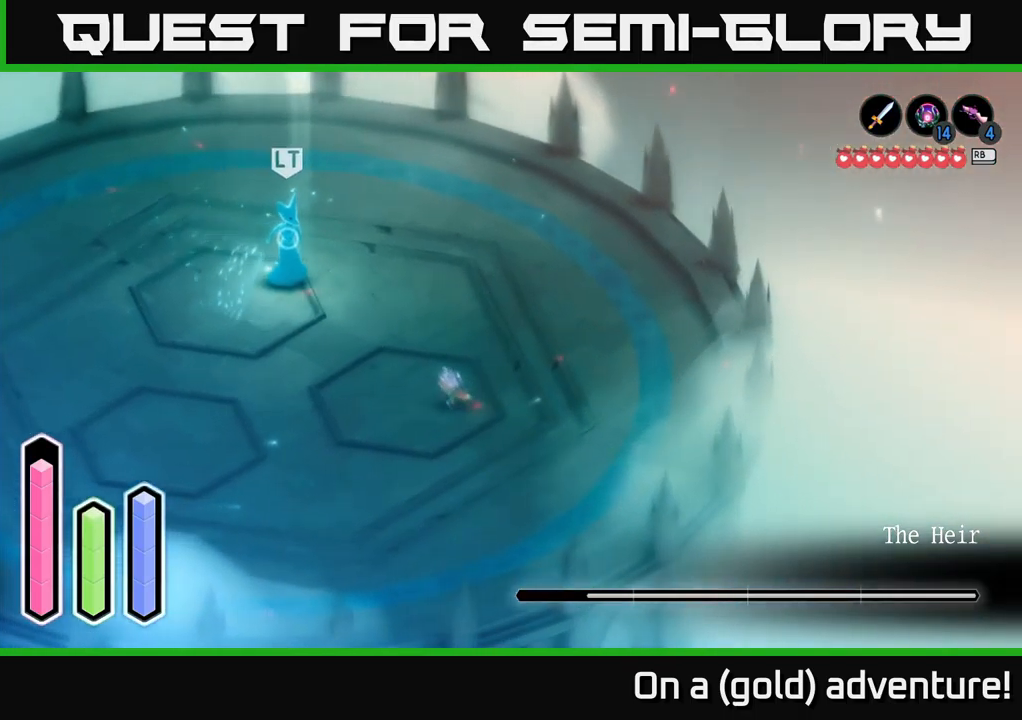
{"buttons": ["L2"], "left_stick": "up-left", "right_stick": "center", "events": [[100, "L2", "down"], [117, "A", "up"]]}